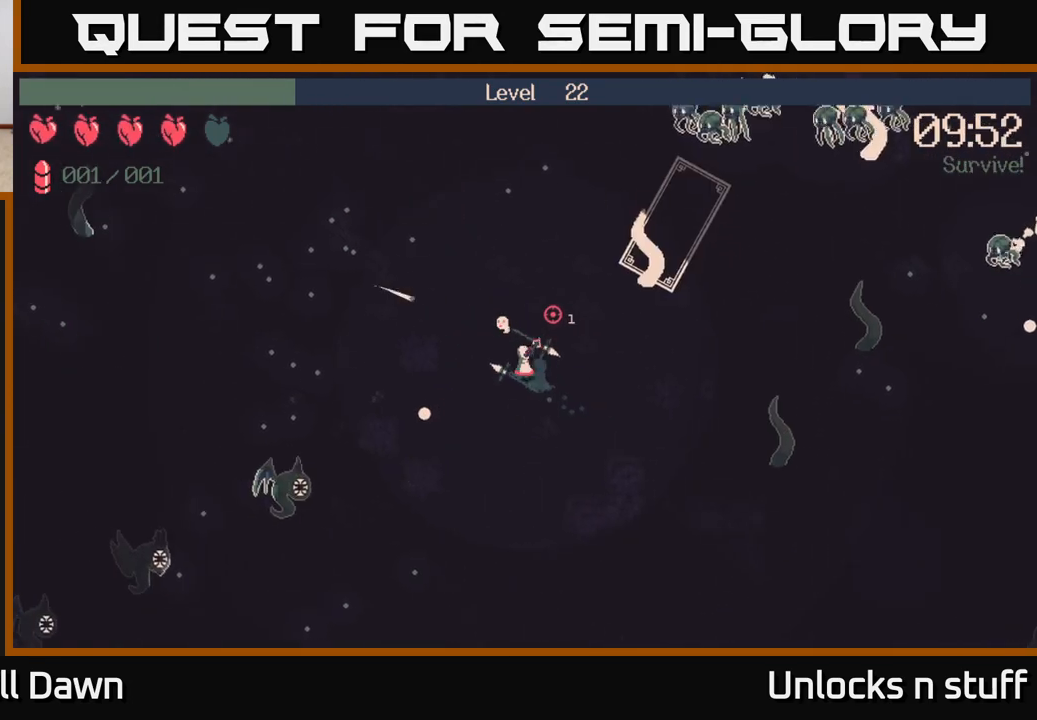
Gameplay with a controller (Xbox layout); each line is a JSON object with the inputs held at the frame after it. "events" lists button and stick changes between this image and that frame as [ms after this image, input, new state], when the widget could be followed in between.
{"buttons": ["R2"], "left_stick": "up-left", "right_stick": "left", "events": [[83, "right_stick", "up"], [217, "right_stick", "up-left"], [333, "right_stick", "left"]]}
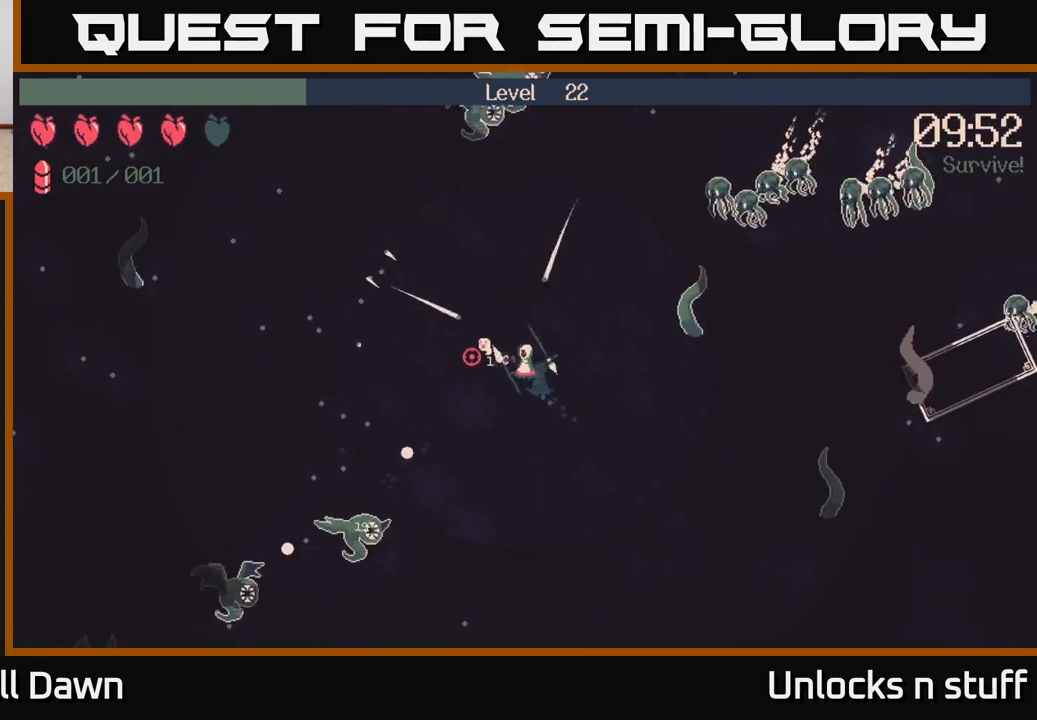
{"buttons": ["R2"], "left_stick": "down-left", "right_stick": "down-left", "events": [[167, "right_stick", "down-left"], [267, "left_stick", "left"], [433, "left_stick", "down-left"]]}
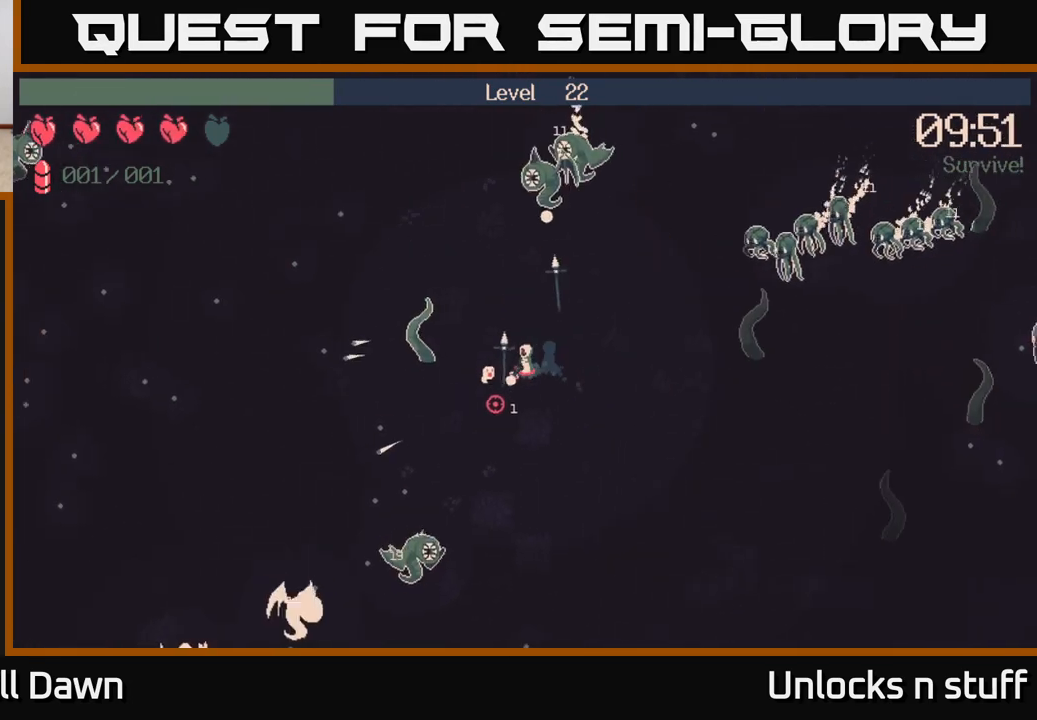
{"buttons": ["R2"], "left_stick": "down", "right_stick": "down-left", "events": [[67, "left_stick", "down"]]}
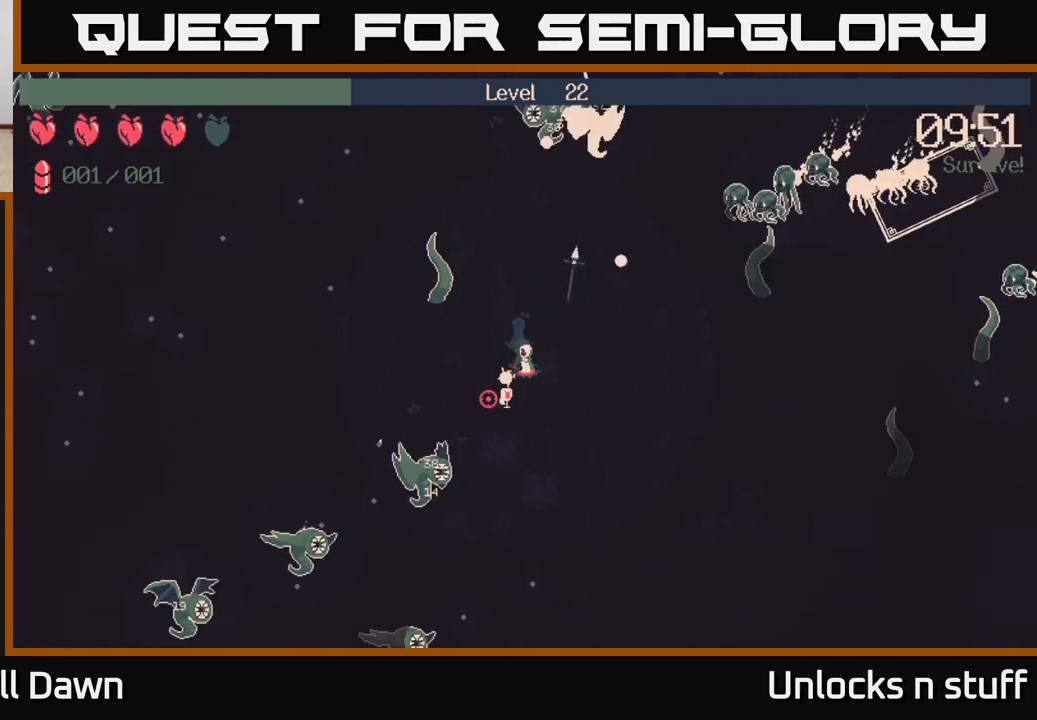
{"buttons": [], "left_stick": "down", "right_stick": "down-left", "events": [[83, "R2", "up"]]}
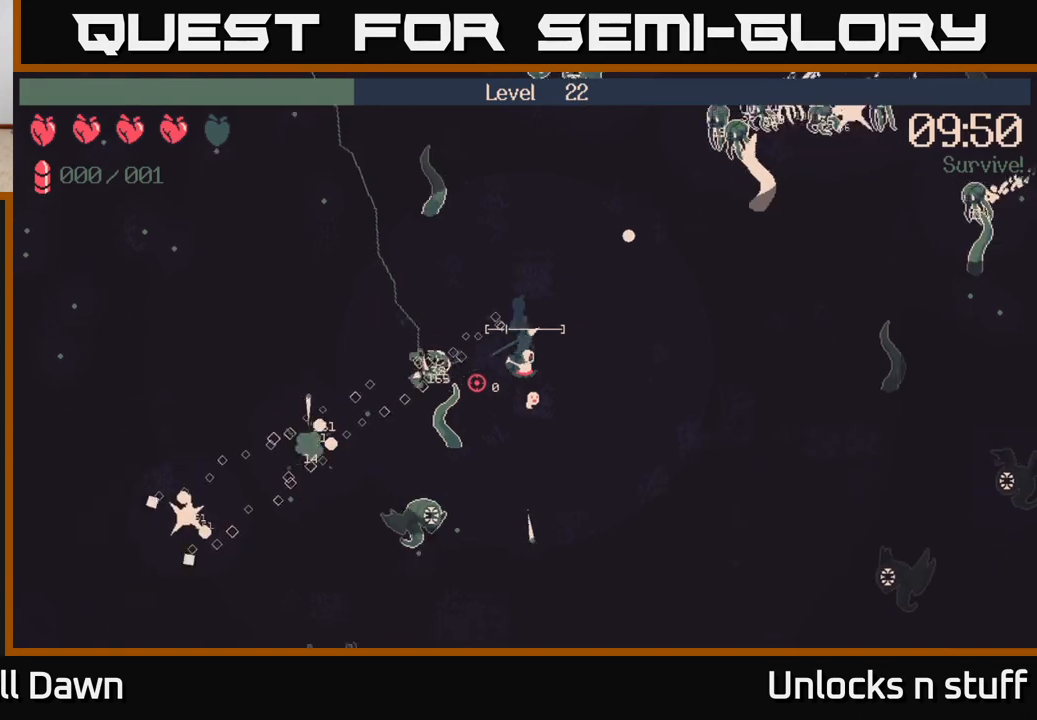
{"buttons": [], "left_stick": "up-right", "right_stick": "left", "events": [[150, "left_stick", "down-right"], [400, "left_stick", "up-right"], [500, "right_stick", "left"]]}
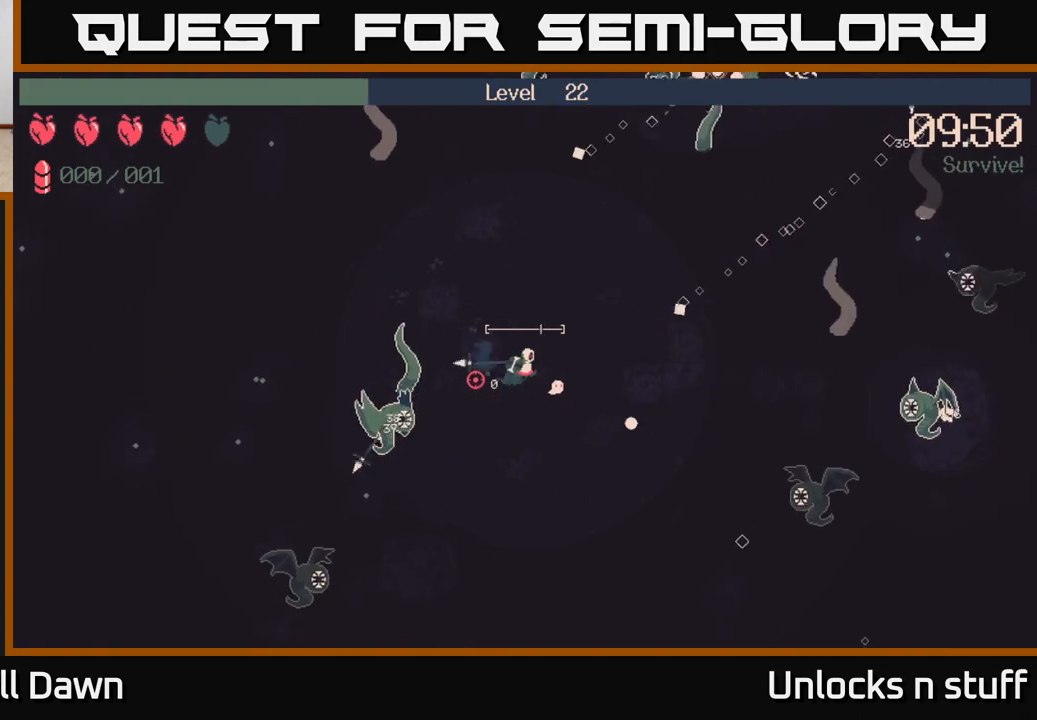
{"buttons": [], "left_stick": "up-left", "right_stick": "left", "events": [[83, "left_stick", "up-left"]]}
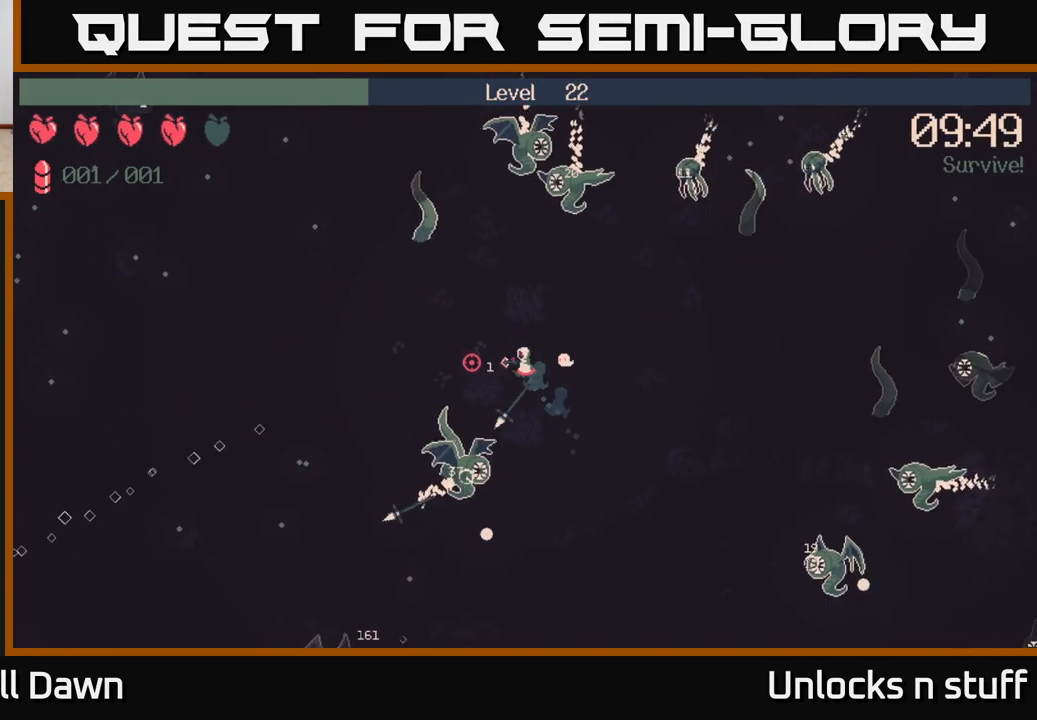
{"buttons": ["R2"], "left_stick": "left", "right_stick": "up-left", "events": [[117, "left_stick", "left"], [150, "R2", "down"], [467, "right_stick", "up-left"]]}
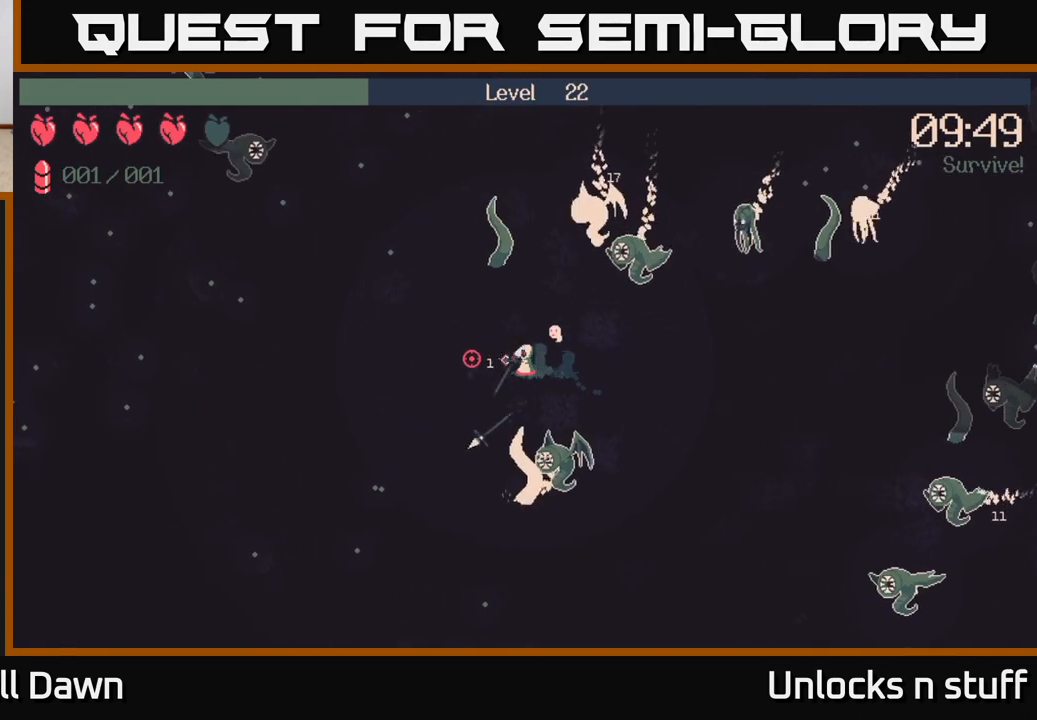
{"buttons": ["R2"], "left_stick": "up-left", "right_stick": "up-right", "events": [[67, "right_stick", "up"], [167, "right_stick", "up-right"], [283, "left_stick", "up-left"]]}
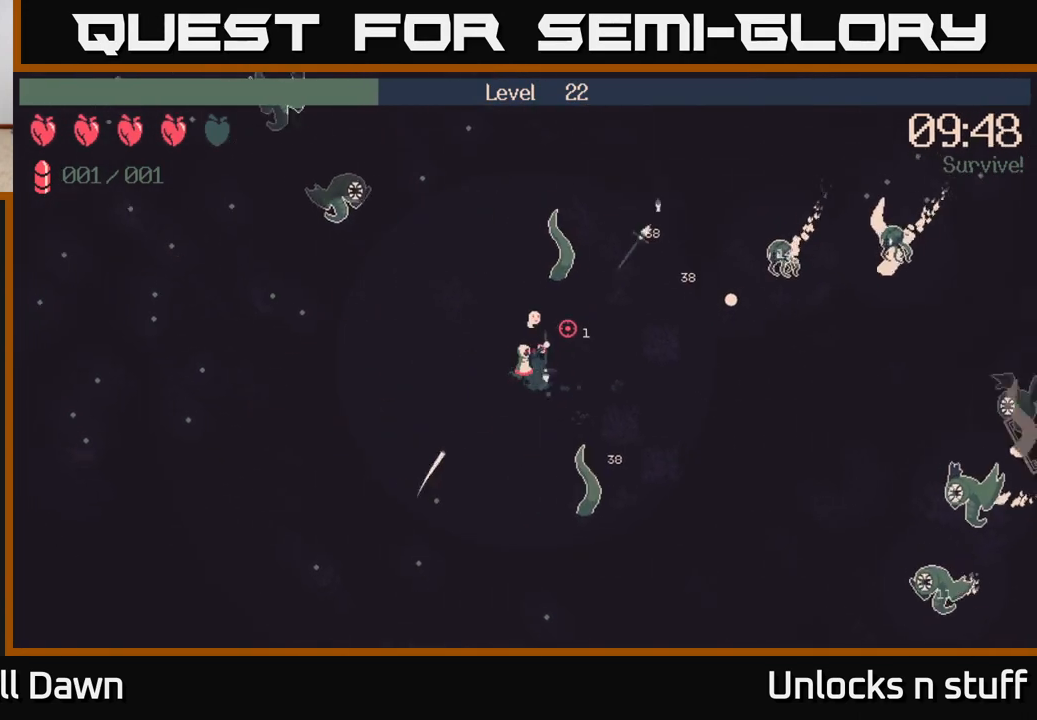
{"buttons": ["R2"], "left_stick": "left", "right_stick": "up", "events": [[67, "left_stick", "left"], [483, "right_stick", "up"]]}
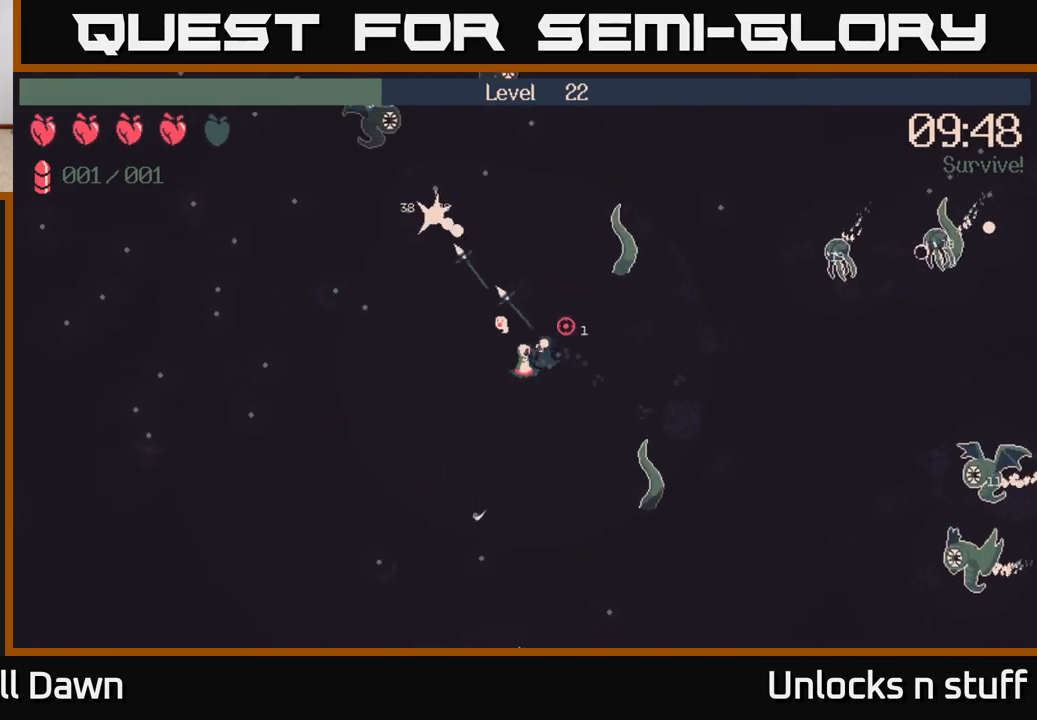
{"buttons": ["R2"], "left_stick": "left", "right_stick": "up", "events": [[250, "left_stick", "up"], [500, "left_stick", "left"]]}
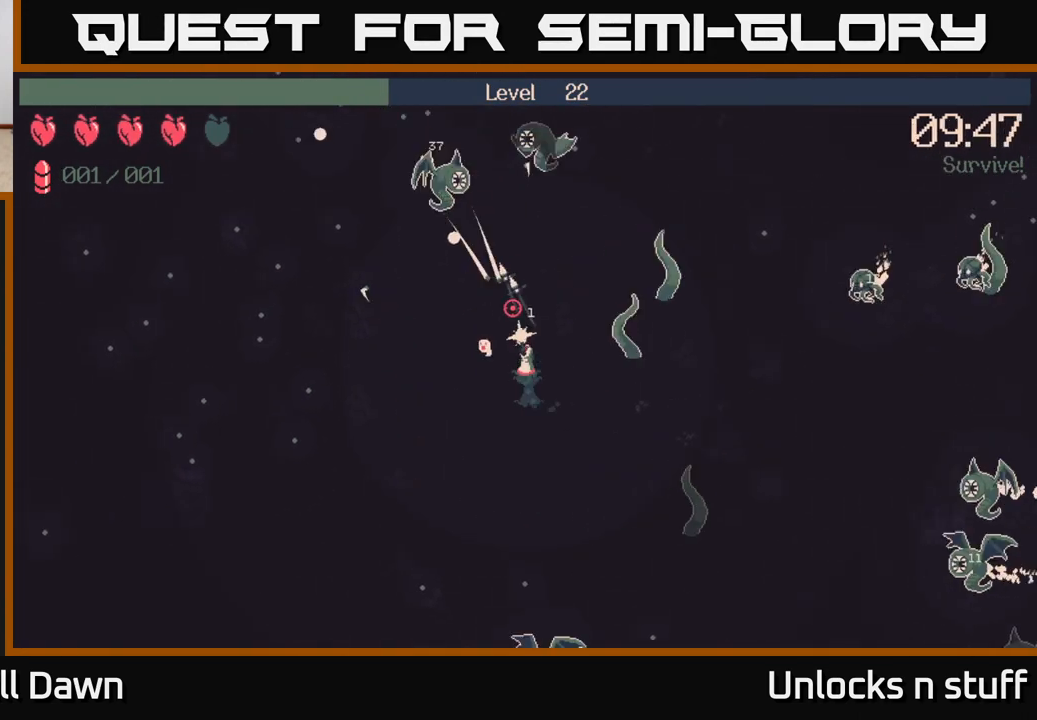
{"buttons": [], "left_stick": "left", "right_stick": "up", "events": [[233, "R2", "up"]]}
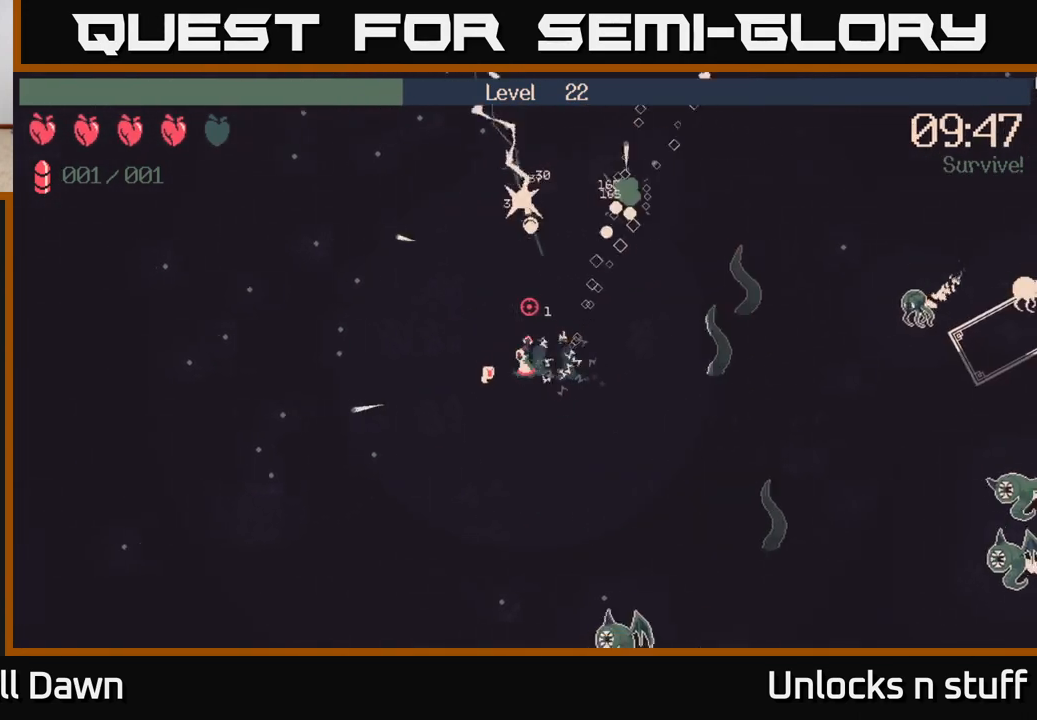
{"buttons": [], "left_stick": "up-left", "right_stick": "up-right", "events": [[150, "left_stick", "up-left"], [167, "right_stick", "center"], [400, "right_stick", "up-right"]]}
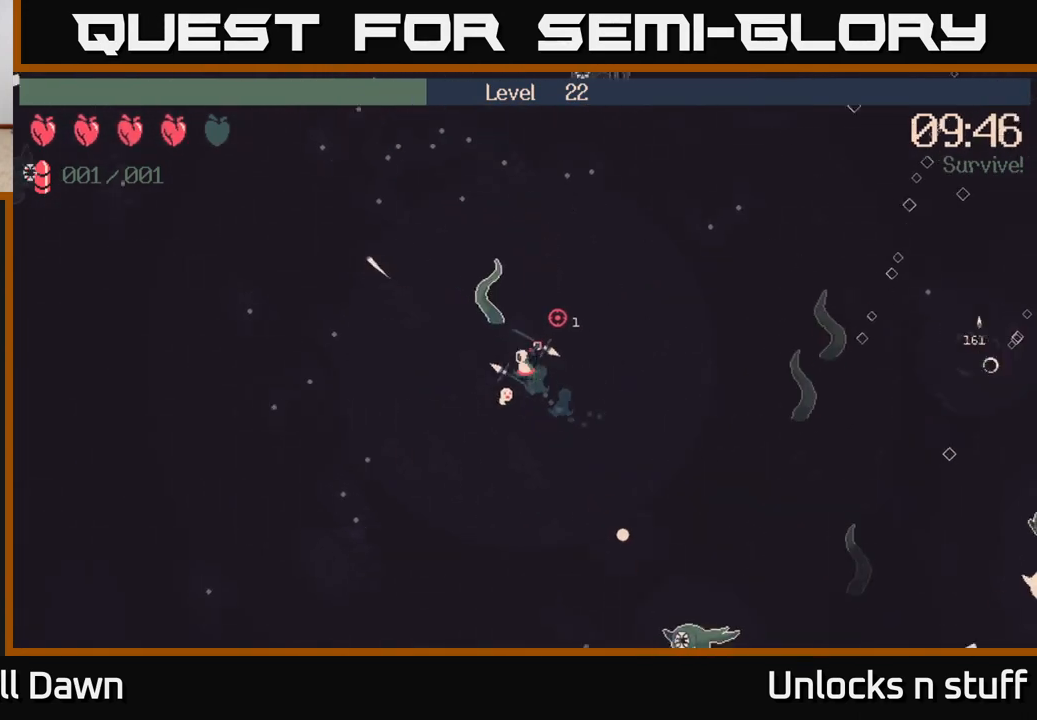
{"buttons": [], "left_stick": "up-left", "right_stick": "up-right", "events": []}
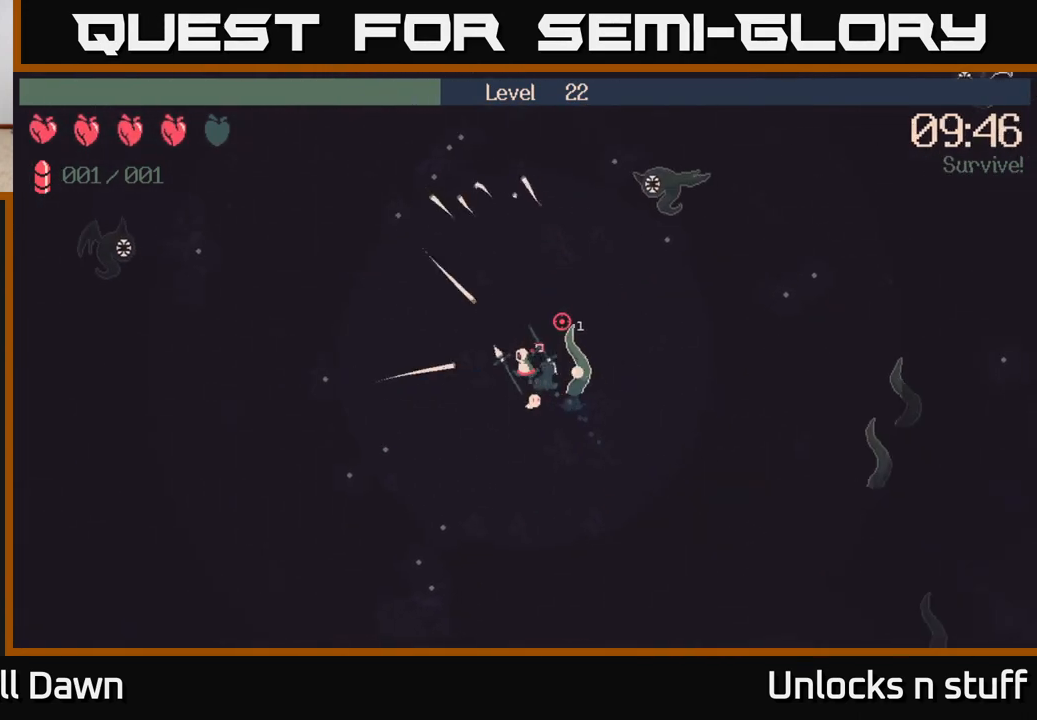
{"buttons": [], "left_stick": "up-left", "right_stick": "up-right", "events": [[133, "left_stick", "up"], [467, "left_stick", "up-left"]]}
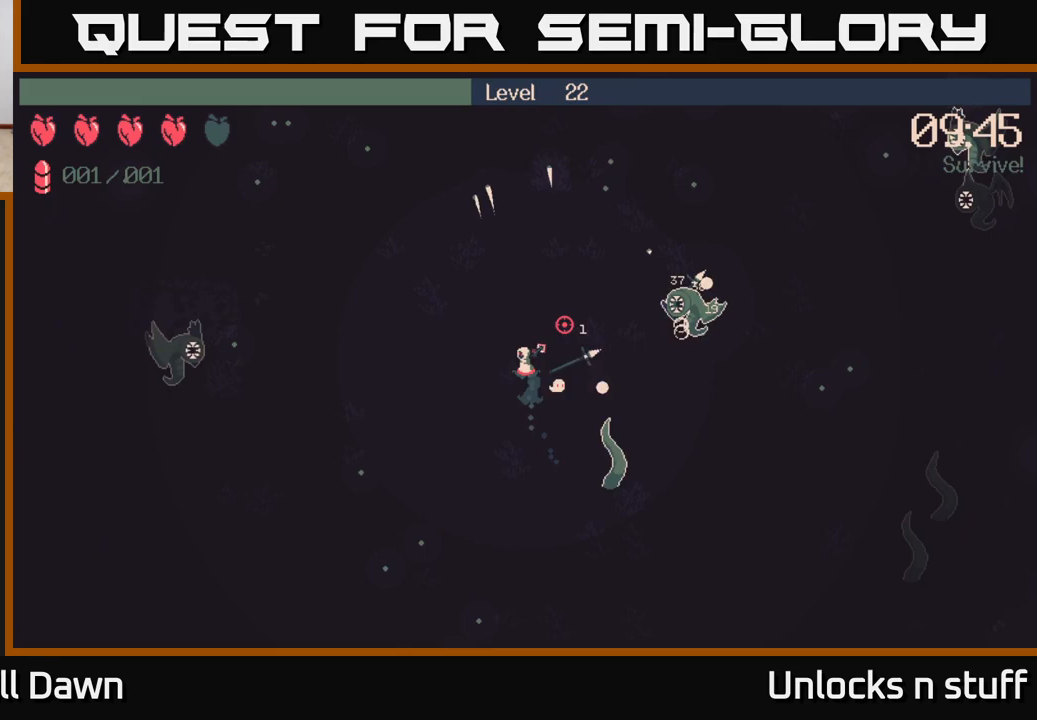
{"buttons": ["R2"], "left_stick": "up-right", "right_stick": "right", "events": [[67, "right_stick", "right"], [83, "left_stick", "left"], [183, "R2", "down"], [233, "left_stick", "up-left"], [433, "left_stick", "up-right"]]}
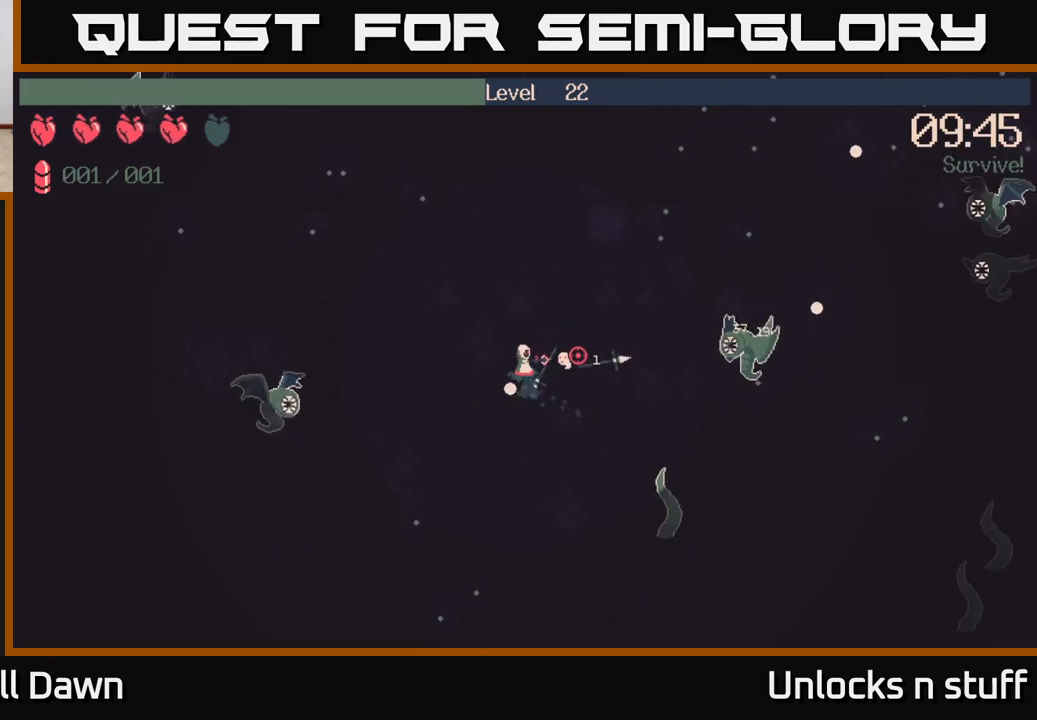
{"buttons": ["R2"], "left_stick": "up-right", "right_stick": "up-right", "events": [[67, "left_stick", "right"], [67, "right_stick", "up-right"], [333, "left_stick", "up-right"]]}
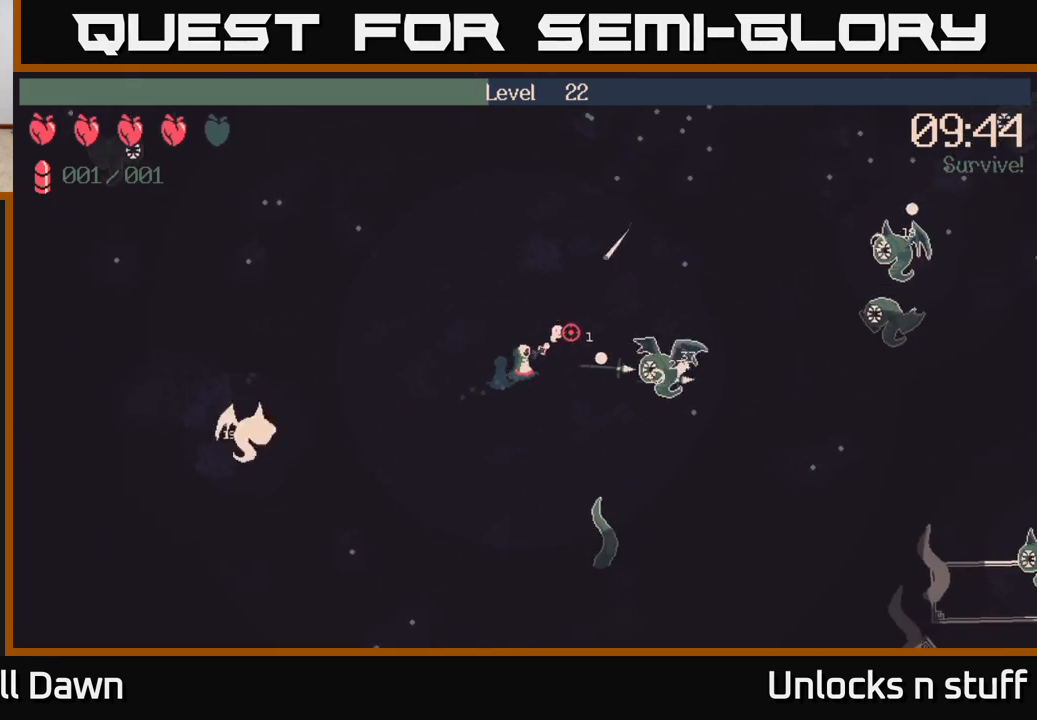
{"buttons": ["R2"], "left_stick": "up-right", "right_stick": "right", "events": [[183, "right_stick", "right"]]}
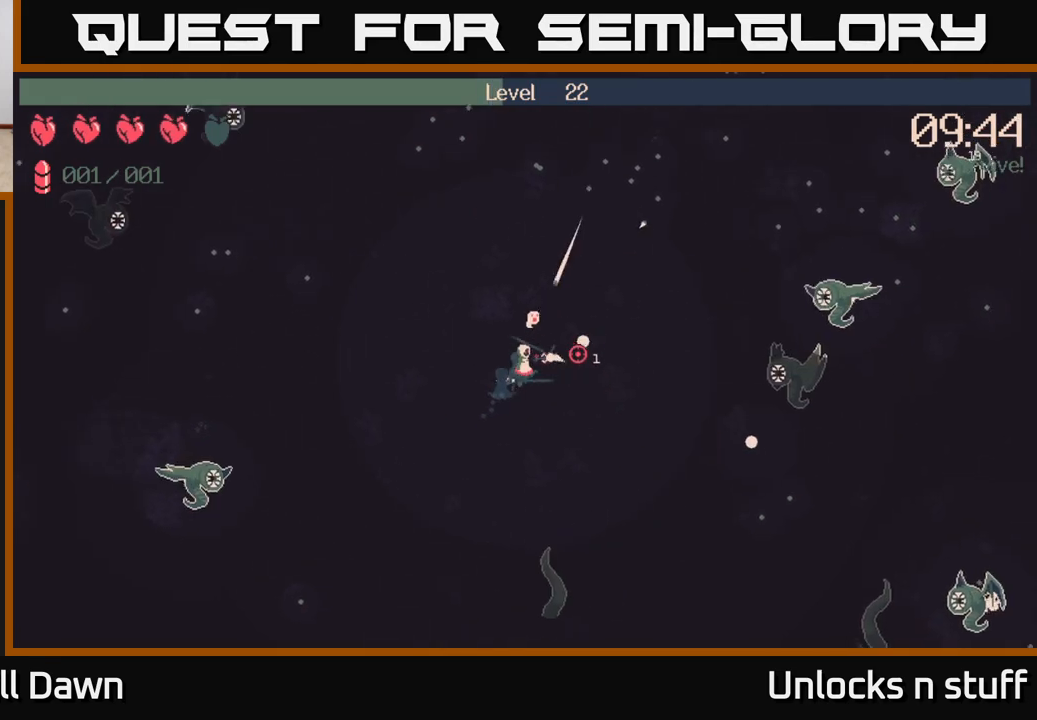
{"buttons": [], "left_stick": "up-right", "right_stick": "right", "events": [[367, "R2", "up"]]}
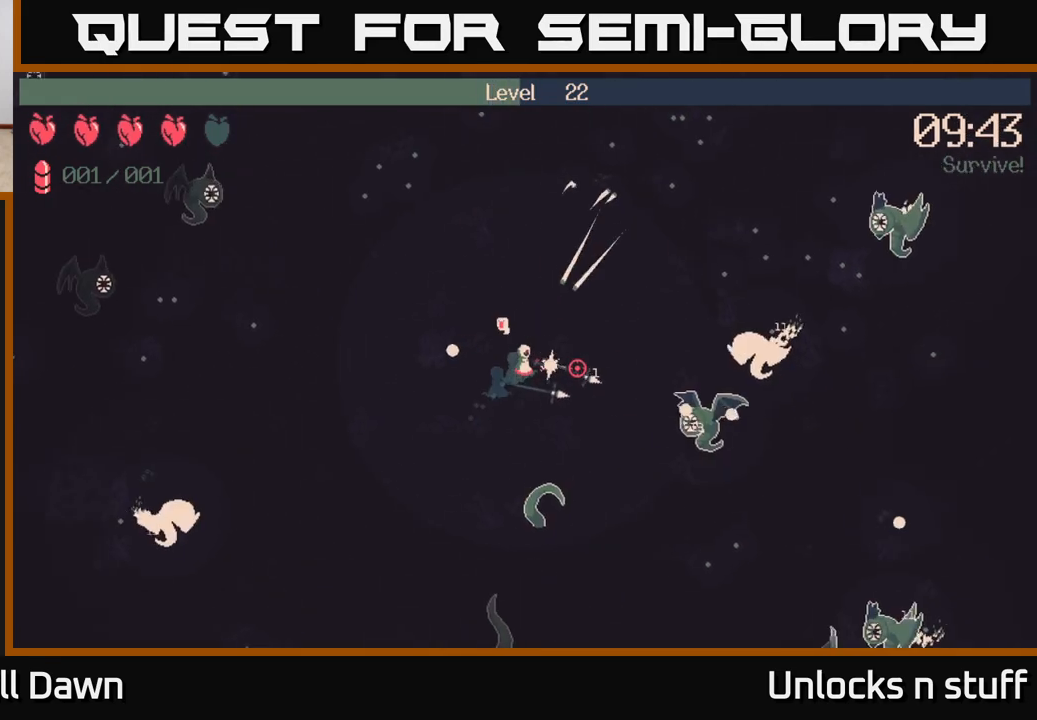
{"buttons": [], "left_stick": "up-right", "right_stick": "right", "events": []}
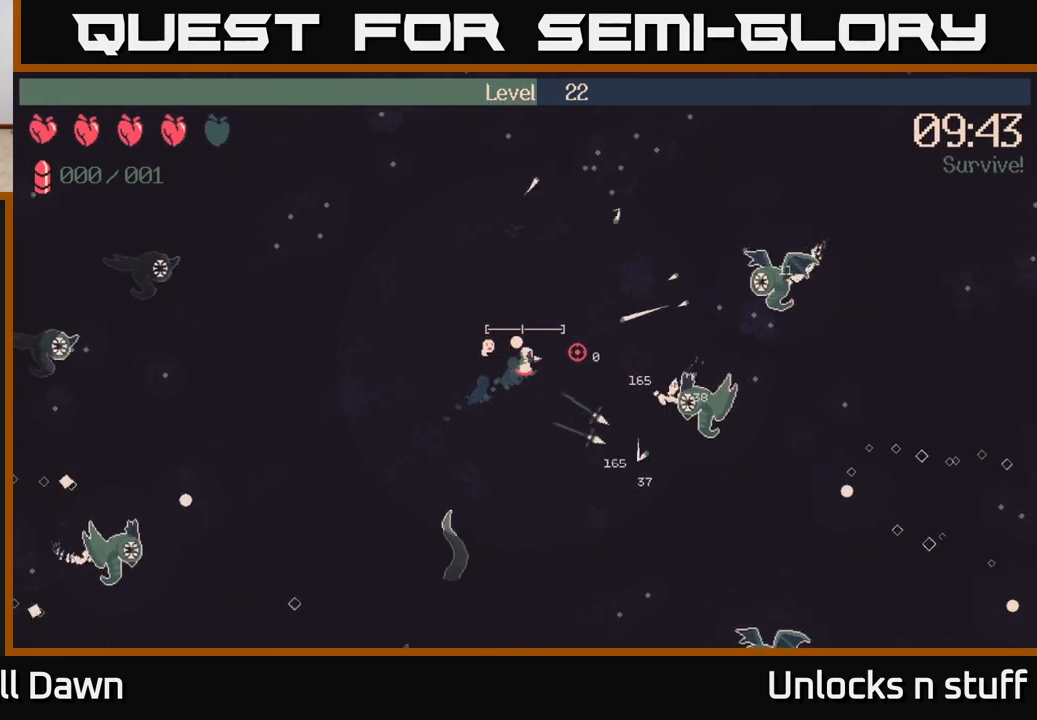
{"buttons": [], "left_stick": "down-right", "right_stick": "right", "events": [[100, "left_stick", "right"], [317, "left_stick", "down-right"]]}
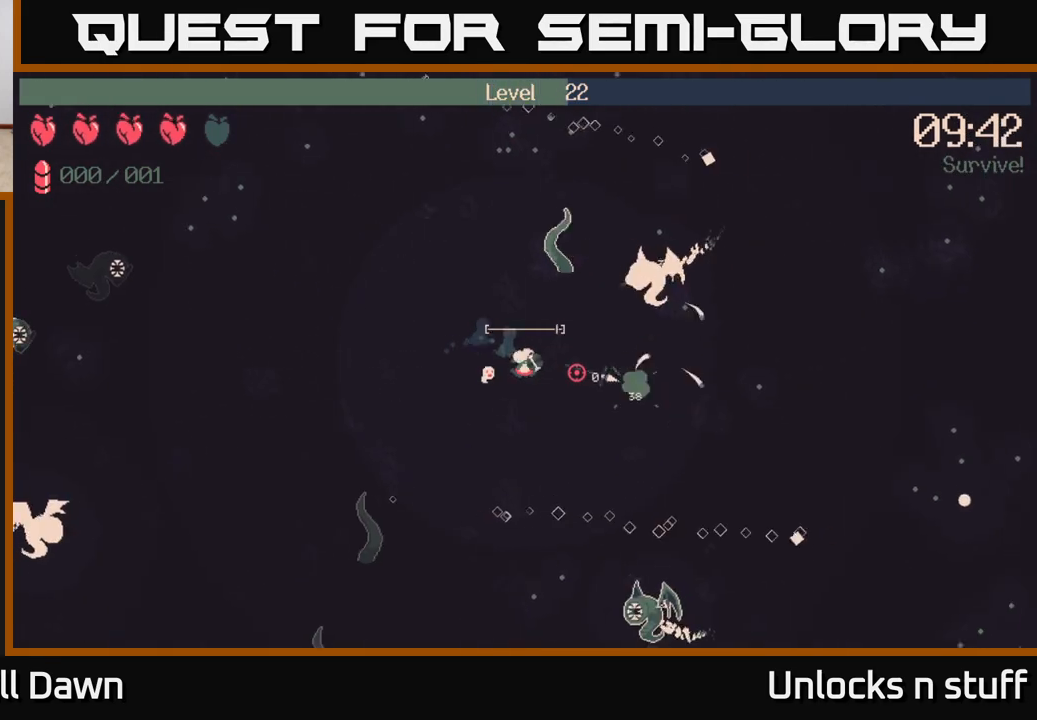
{"buttons": [], "left_stick": "right", "right_stick": "right", "events": [[433, "left_stick", "right"]]}
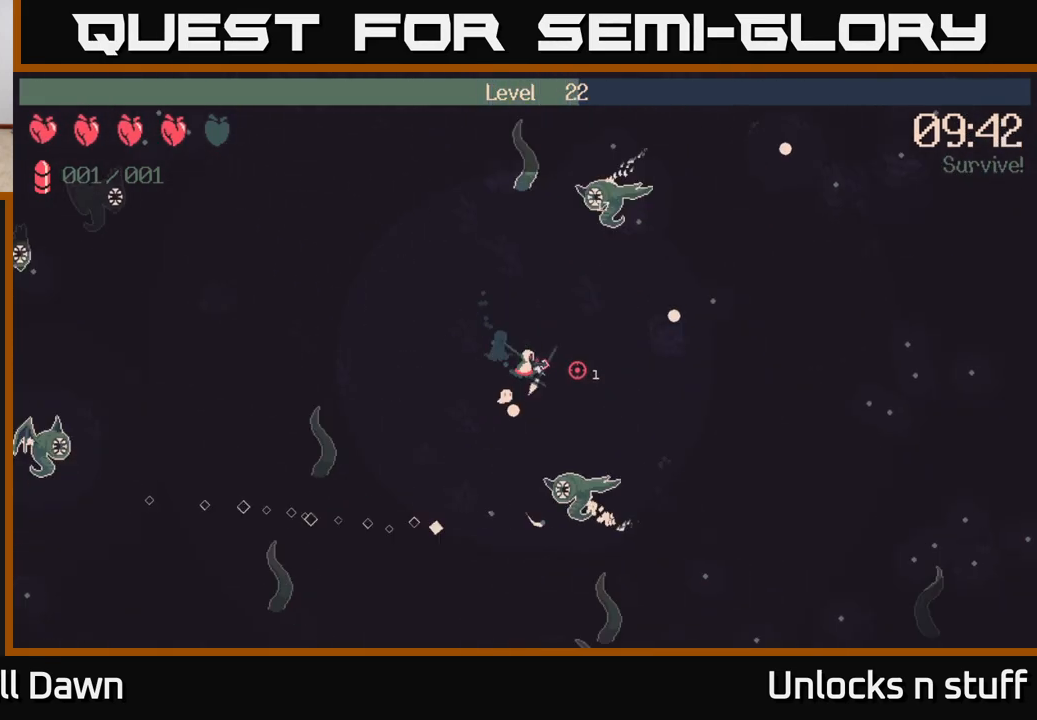
{"buttons": [], "left_stick": "right", "right_stick": "right", "events": []}
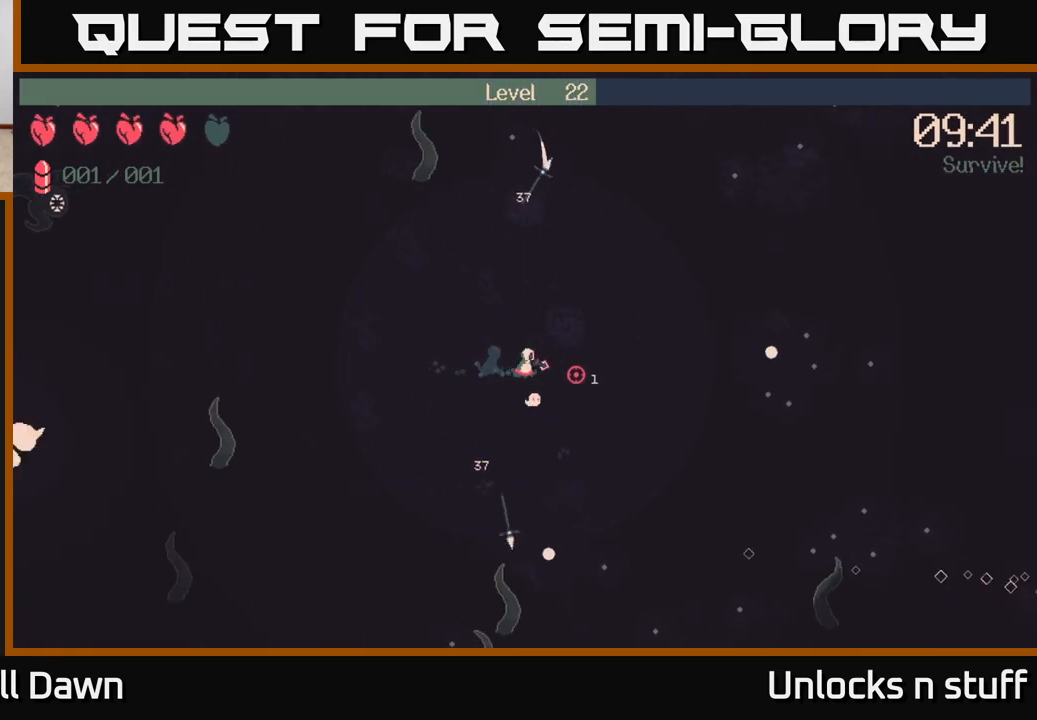
{"buttons": [], "left_stick": "right", "right_stick": "right", "events": []}
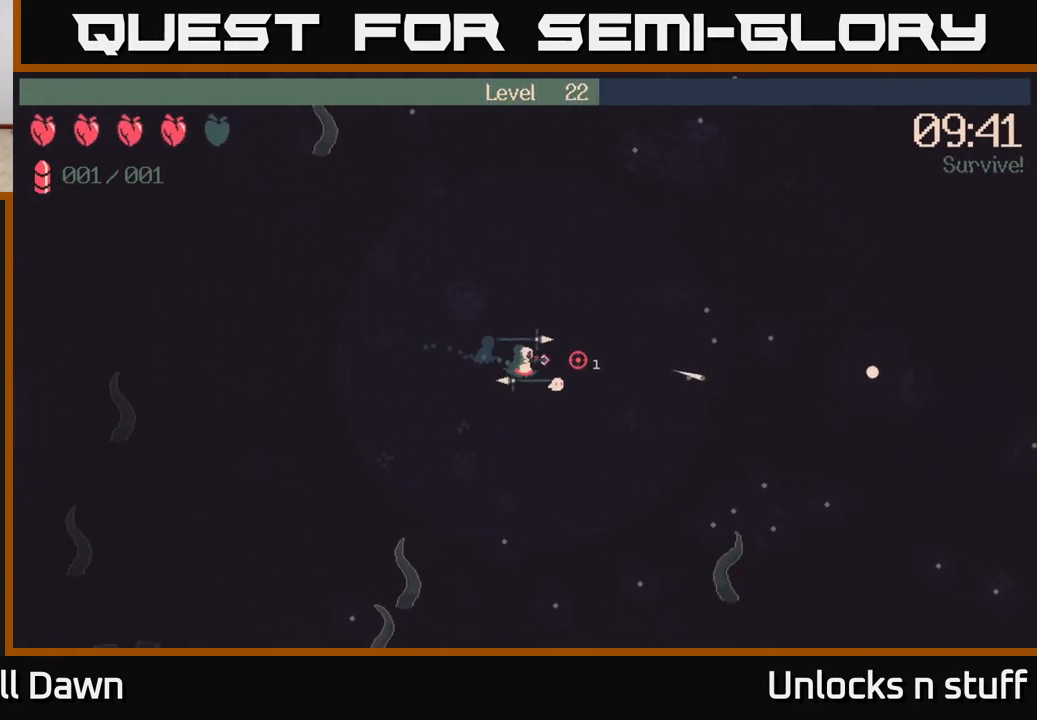
{"buttons": [], "left_stick": "right", "right_stick": "right", "events": []}
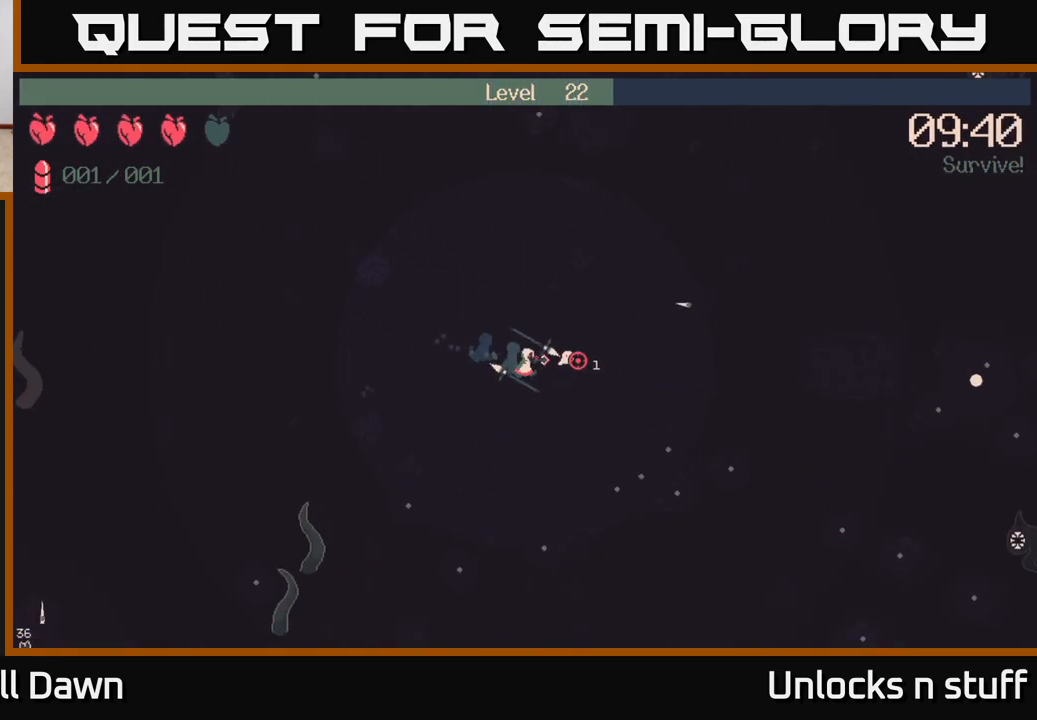
{"buttons": [], "left_stick": "down-right", "right_stick": "right", "events": [[150, "left_stick", "down-right"]]}
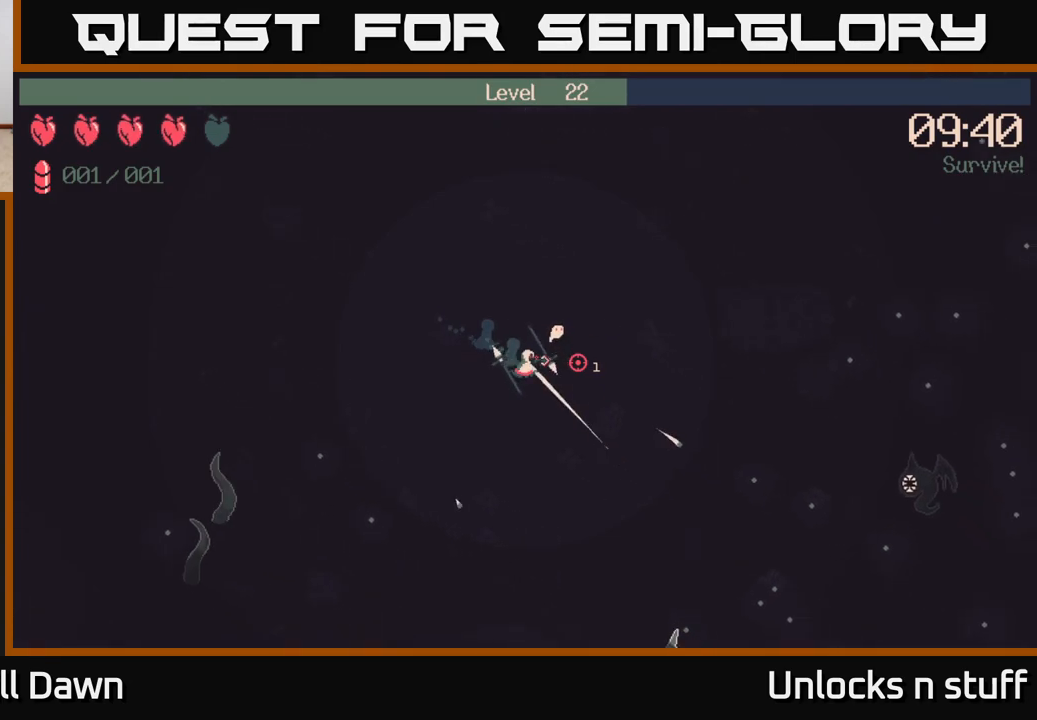
{"buttons": ["R2"], "left_stick": "down-right", "right_stick": "right", "events": [[433, "R2", "down"]]}
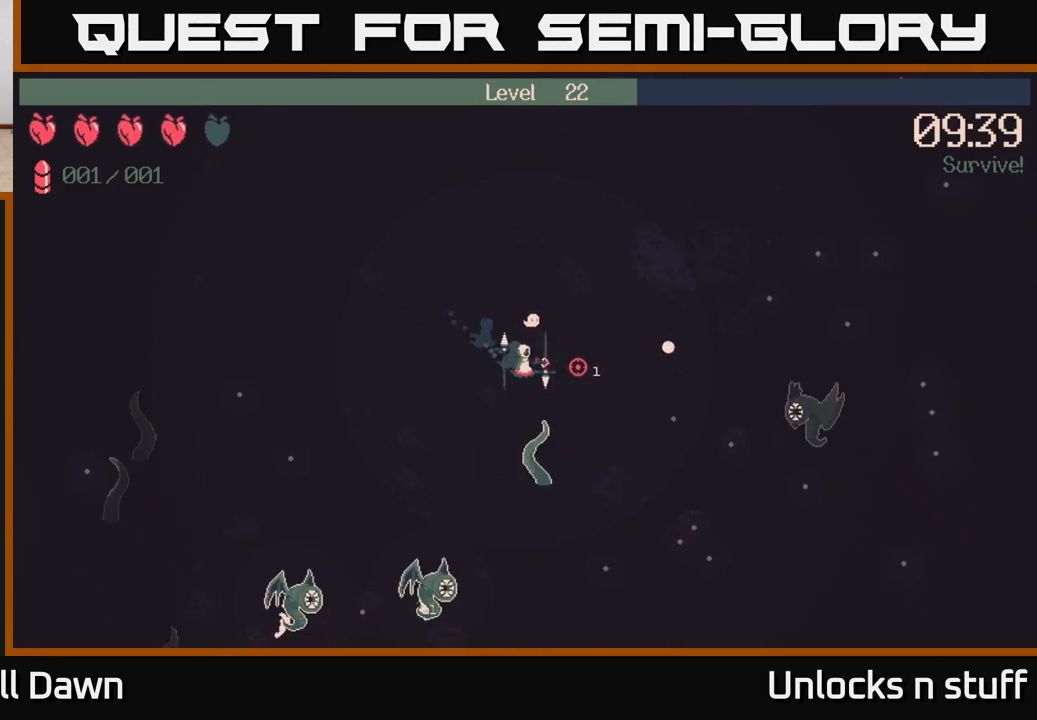
{"buttons": ["R2"], "left_stick": "down-right", "right_stick": "down-left", "events": [[400, "right_stick", "down-left"]]}
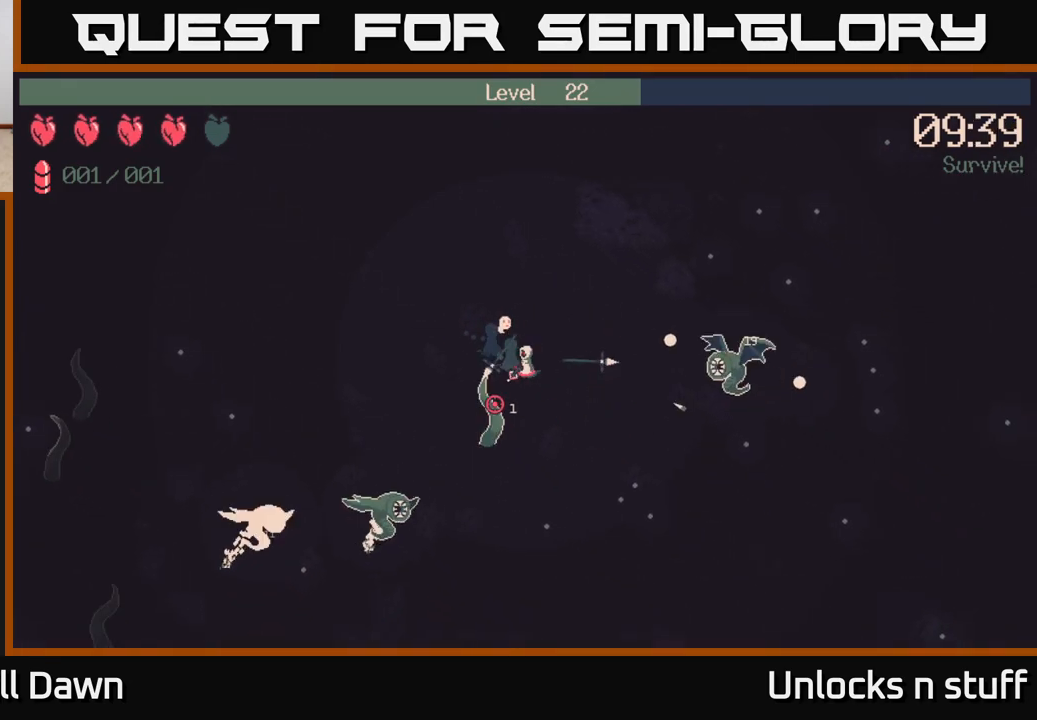
{"buttons": ["R2"], "left_stick": "down", "right_stick": "left", "events": [[133, "left_stick", "down"], [233, "right_stick", "left"]]}
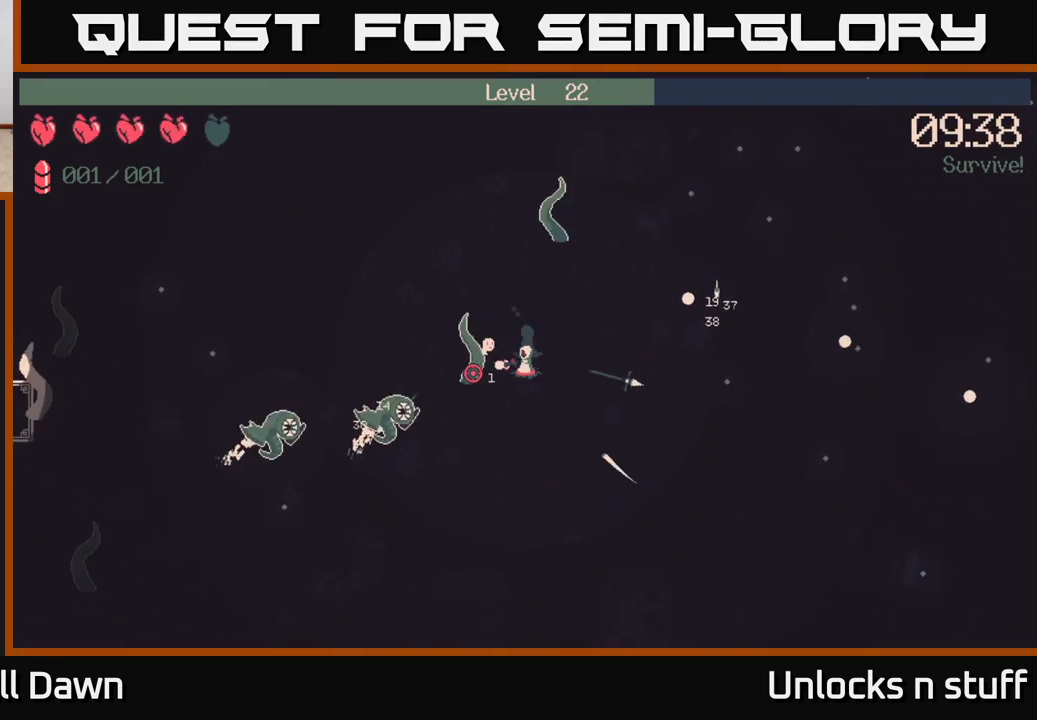
{"buttons": [], "left_stick": "down-left", "right_stick": "left", "events": [[33, "left_stick", "down-left"], [83, "R2", "up"]]}